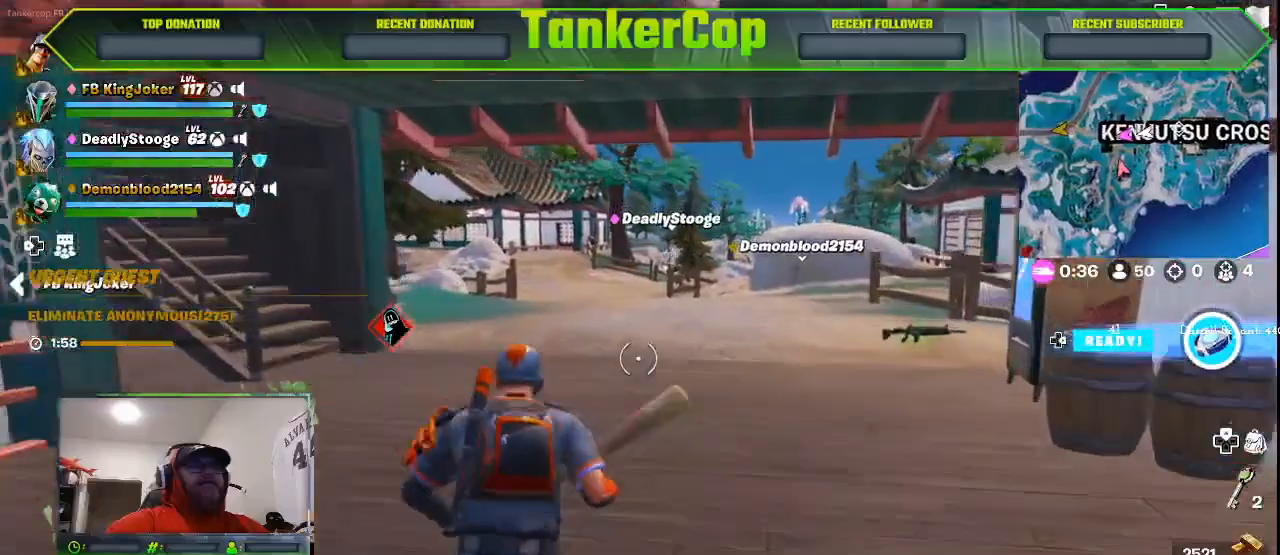
Gameplay with a controller (PlayStation layout); each line is a JSON object with the inputs held at the frame after it. "events" lists button and stick changes between this image and that frame as [ms after this image, input, new state], when the widget could be followed in between.
{"buttons": [], "left_stick": "up", "right_stick": "center", "events": [[67, "right_stick", "center"]]}
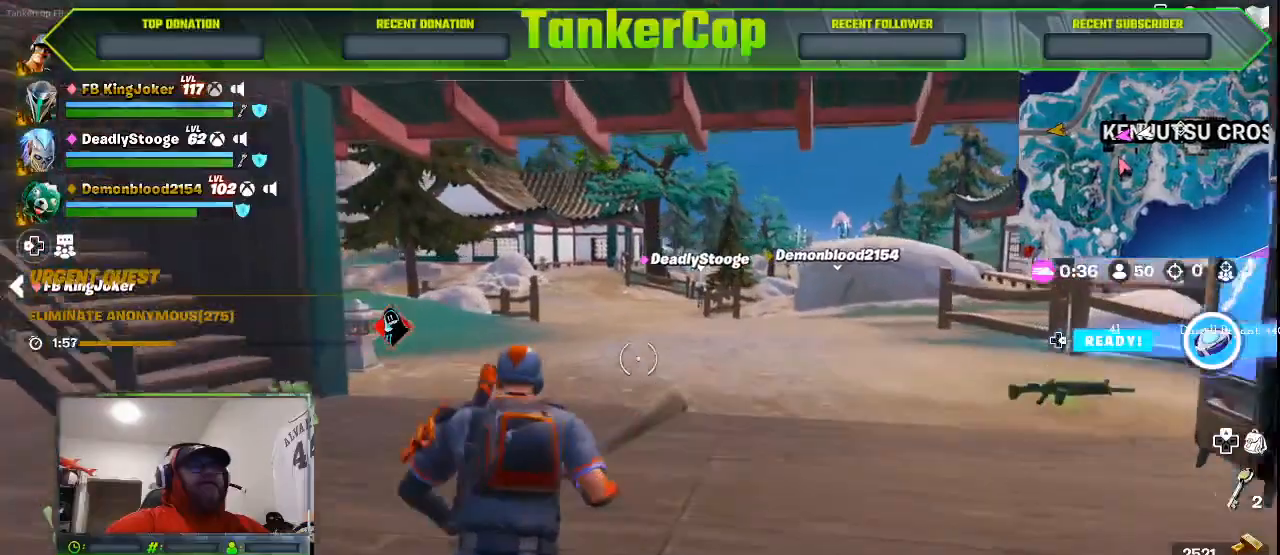
{"buttons": [], "left_stick": "up", "right_stick": "center", "events": []}
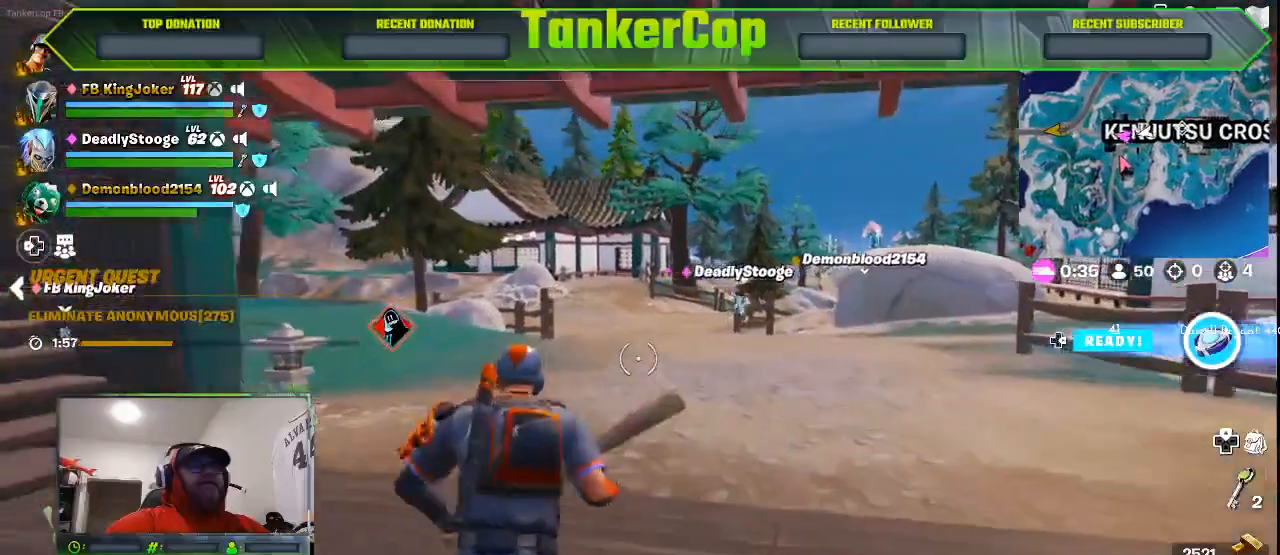
{"buttons": [], "left_stick": "up", "right_stick": "center", "events": []}
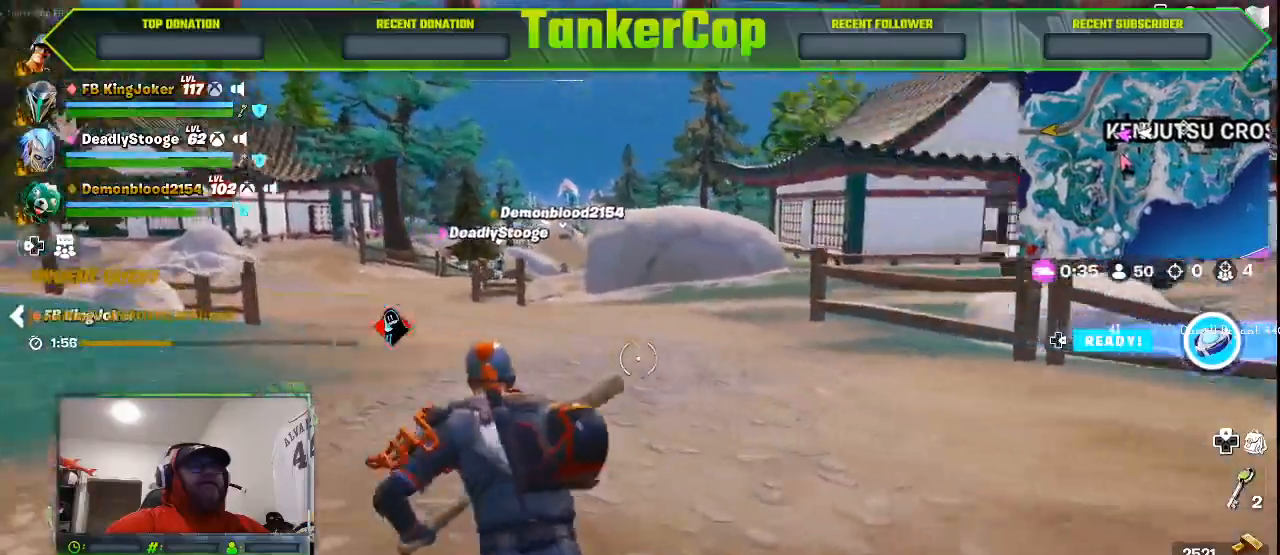
{"buttons": [], "left_stick": "center", "right_stick": "center", "events": [[233, "left_stick", "center"], [267, "DPAD_RIGHT", "down"], [400, "DPAD_RIGHT", "up"]]}
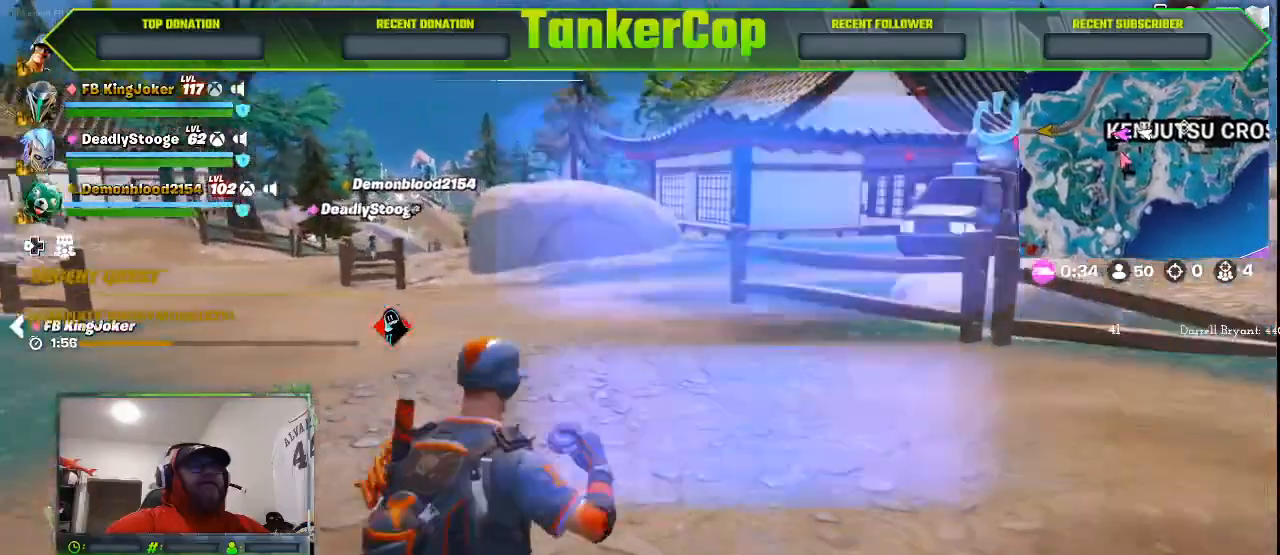
{"buttons": [], "left_stick": "up", "right_stick": "center", "events": [[200, "left_stick", "up"]]}
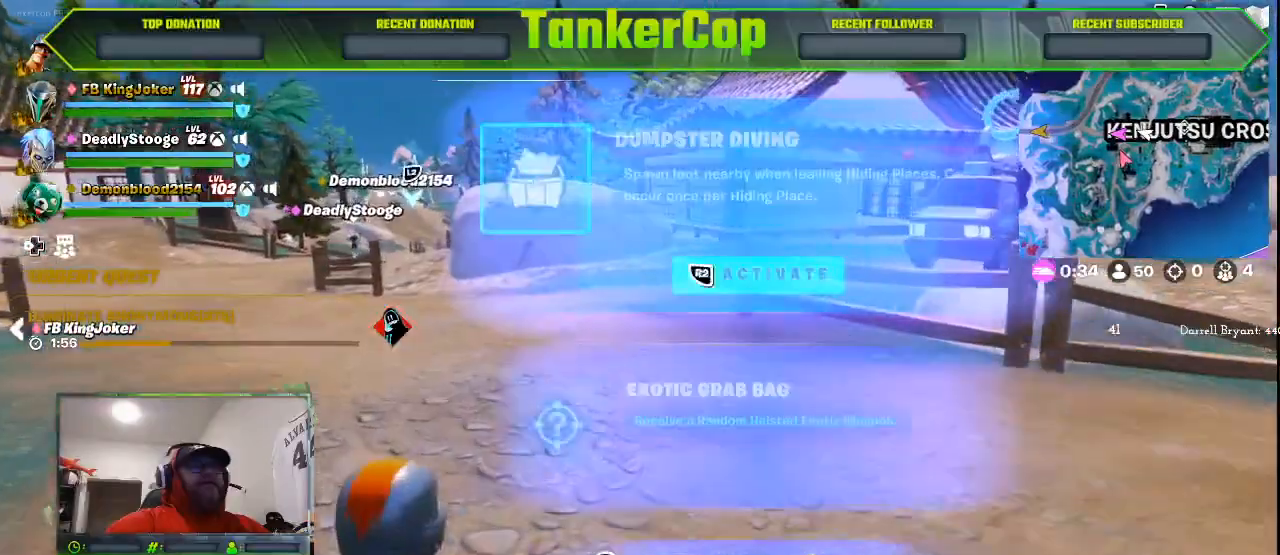
{"buttons": [], "left_stick": "up", "right_stick": "center", "events": []}
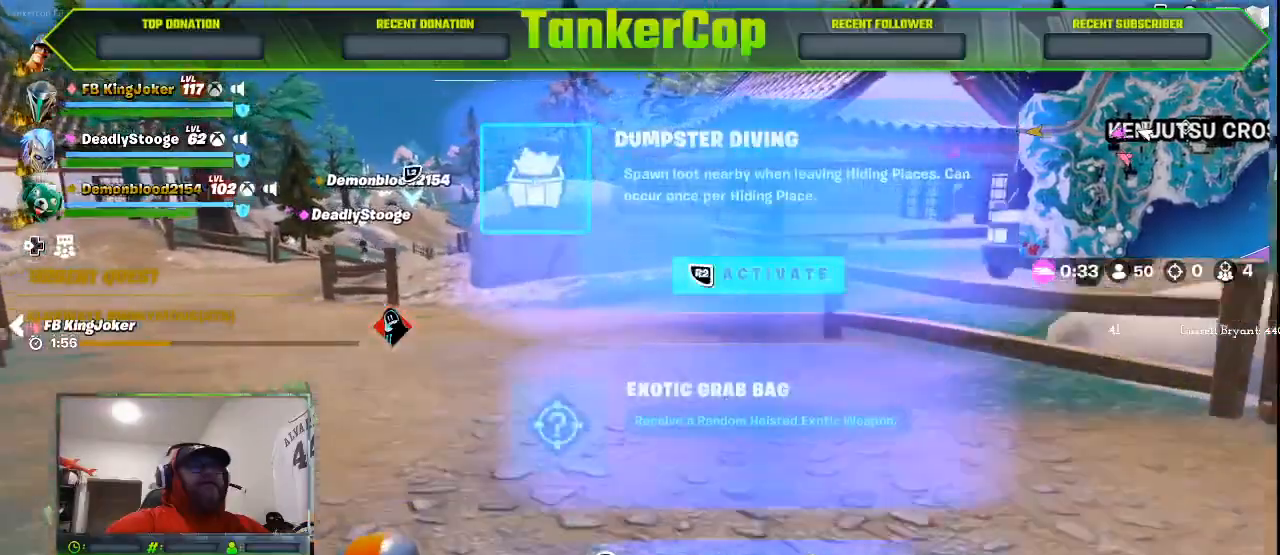
{"buttons": [], "left_stick": "center", "right_stick": "center", "events": [[433, "left_stick", "center"]]}